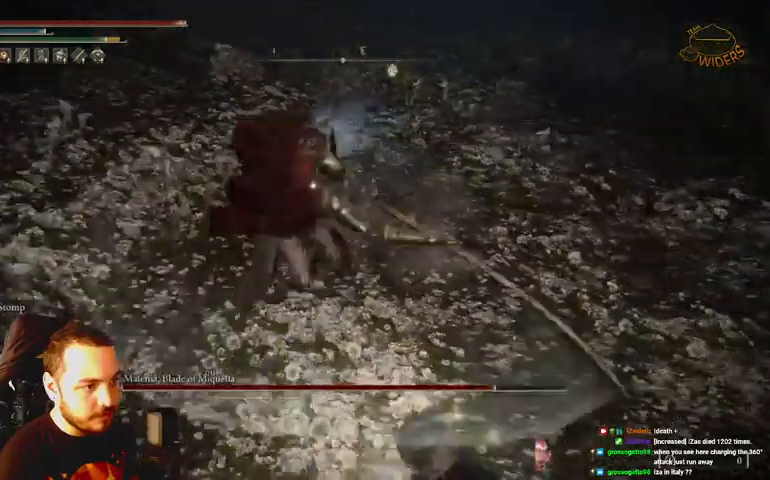
Gameplay with a controller (Xbox layout); each line is a JSON object with the inputs held at the frame after it (dt_ms = milliseconds from this image to that frame). "events" lists button and stick changes between this image and that frame as [ms after this image, input, new state], when the widget could be followed in between.
{"dt_ms": 500, "buttons": [], "left_stick": "down-right", "right_stick": "center", "events": [[367, "B", "down"], [467, "B", "up"]]}
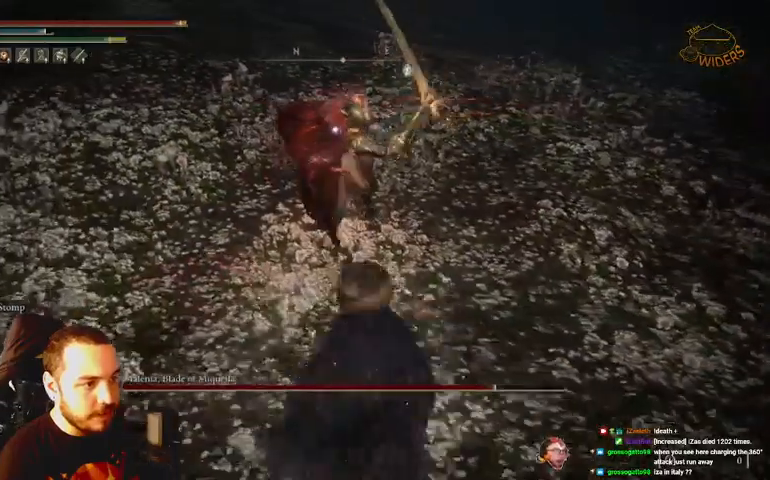
{"dt_ms": 500, "buttons": [], "left_stick": "down-right", "right_stick": "center", "events": []}
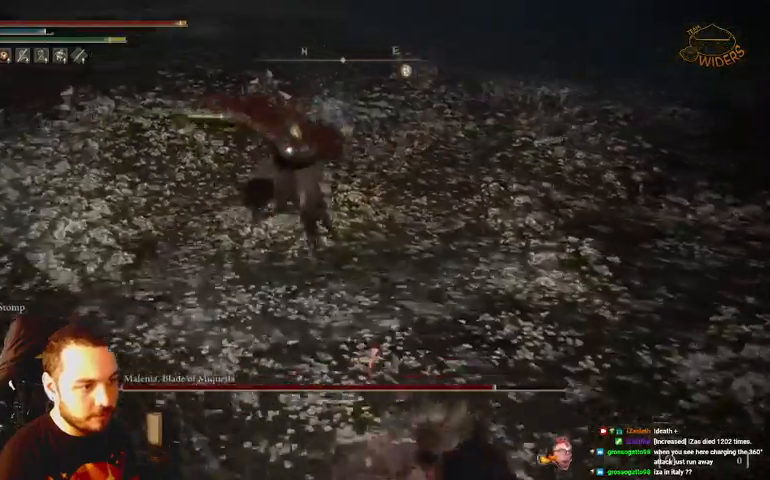
{"dt_ms": 500, "buttons": ["B"], "left_stick": "down-right", "right_stick": "center", "events": [[433, "B", "down"]]}
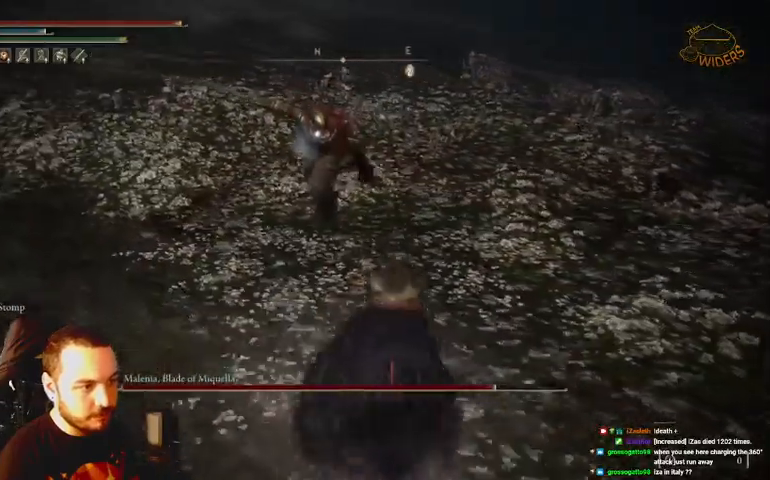
{"dt_ms": 500, "buttons": ["B"], "left_stick": "down-right", "right_stick": "center", "events": []}
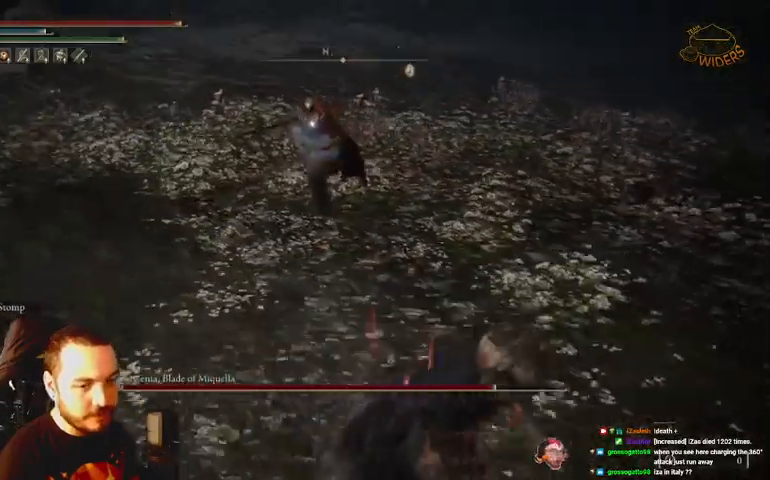
{"dt_ms": 500, "buttons": [], "left_stick": "down-right", "right_stick": "center", "events": [[400, "B", "up"]]}
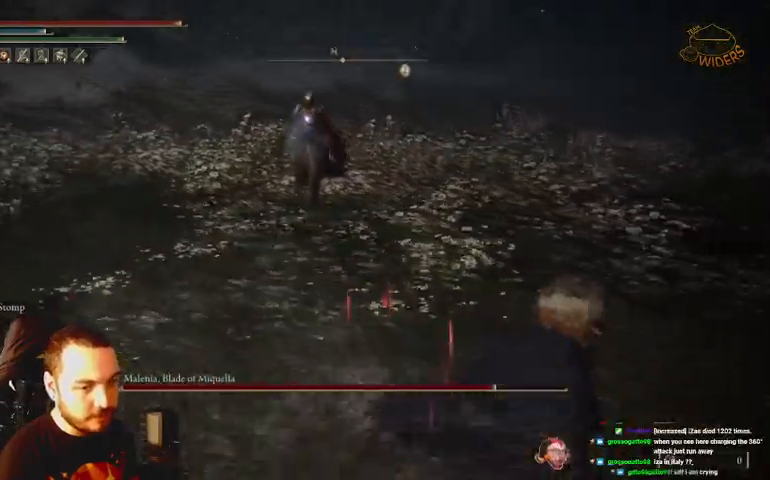
{"dt_ms": 500, "buttons": [], "left_stick": "right", "right_stick": "center", "events": [[267, "left_stick", "right"]]}
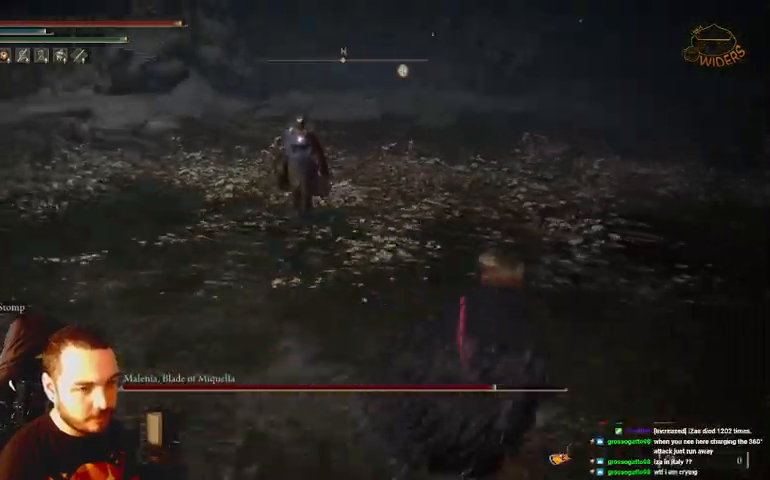
{"dt_ms": 500, "buttons": [], "left_stick": "up-right", "right_stick": "center", "events": [[200, "left_stick", "up-right"]]}
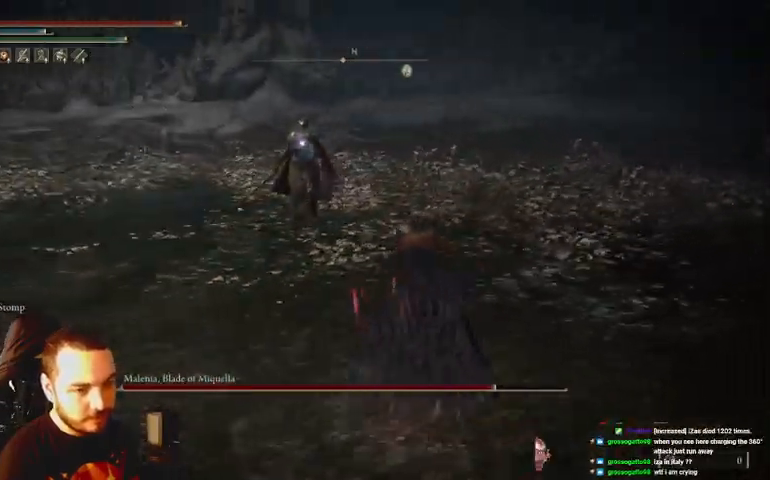
{"dt_ms": 500, "buttons": [], "left_stick": "up", "right_stick": "center", "events": [[433, "left_stick", "up"]]}
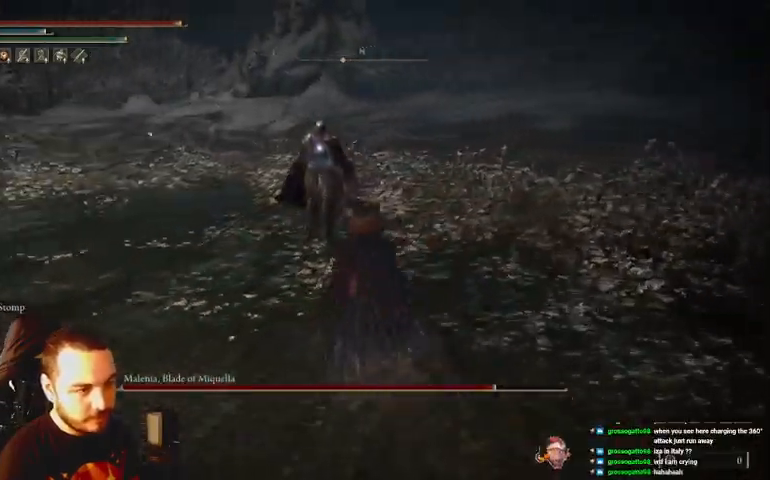
{"dt_ms": 500, "buttons": [], "left_stick": "up", "right_stick": "center", "events": []}
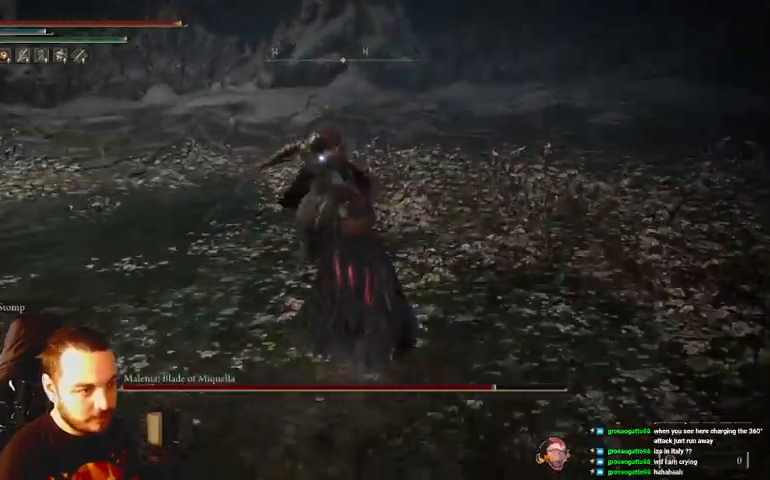
{"dt_ms": 500, "buttons": [], "left_stick": "up", "right_stick": "center", "events": [[67, "R1", "down"], [167, "R1", "up"], [267, "R1", "down"], [333, "R1", "up"]]}
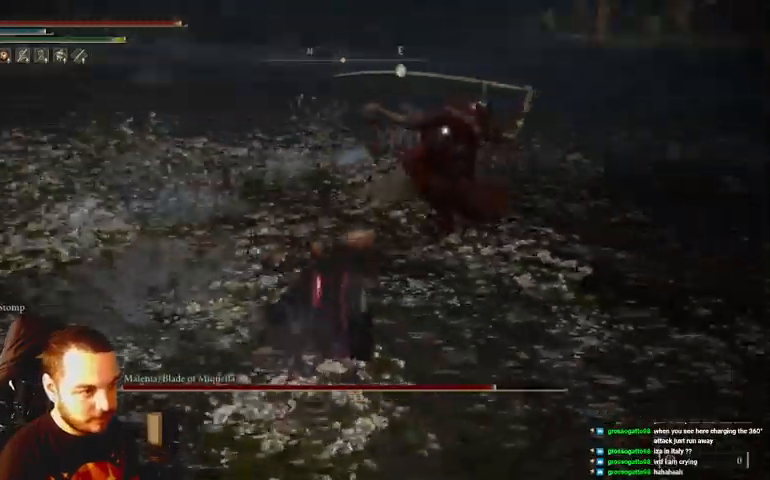
{"dt_ms": 500, "buttons": [], "left_stick": "up-right", "right_stick": "center", "events": [[167, "left_stick", "up-right"], [300, "B", "down"], [400, "B", "up"]]}
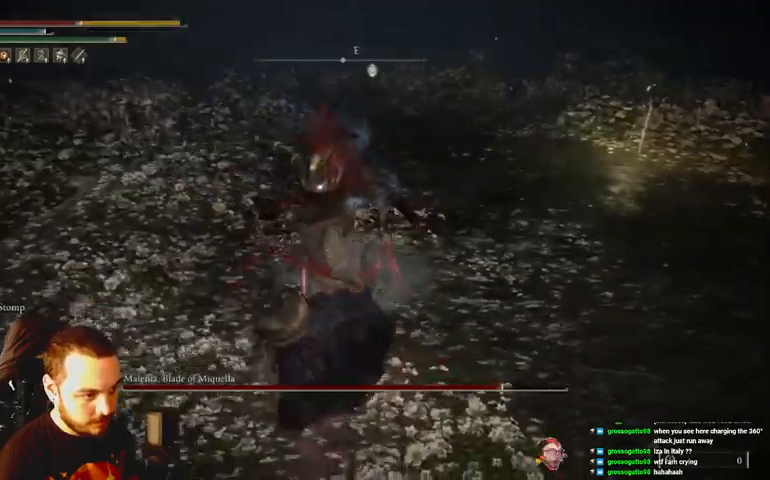
{"dt_ms": 500, "buttons": ["B"], "left_stick": "down-right", "right_stick": "center", "events": [[167, "left_stick", "right"], [433, "left_stick", "down-right"], [467, "B", "down"]]}
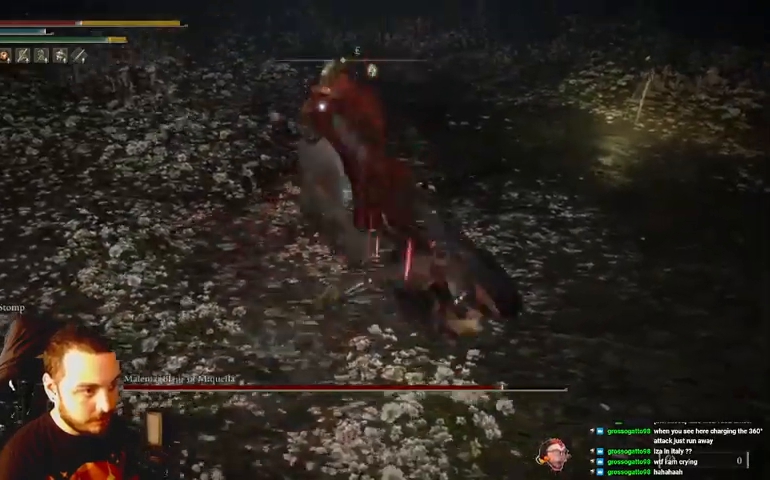
{"dt_ms": 1000, "buttons": [], "left_stick": "down-right", "right_stick": "center"}
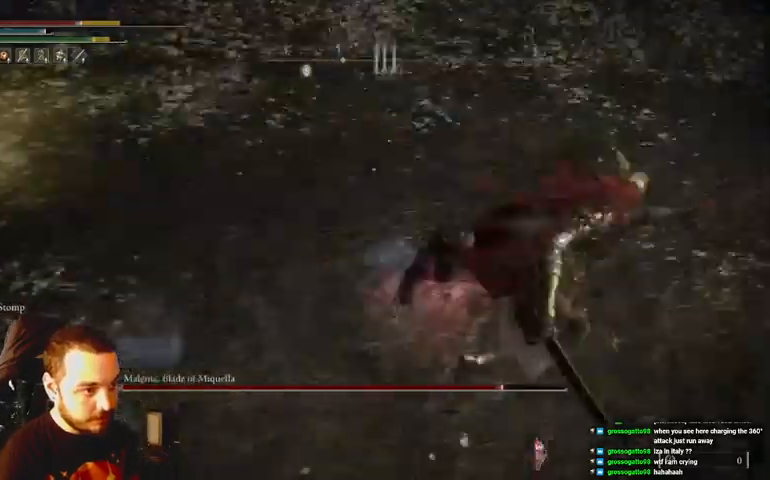
{"dt_ms": 500, "buttons": [], "left_stick": "down-right", "right_stick": "center", "events": []}
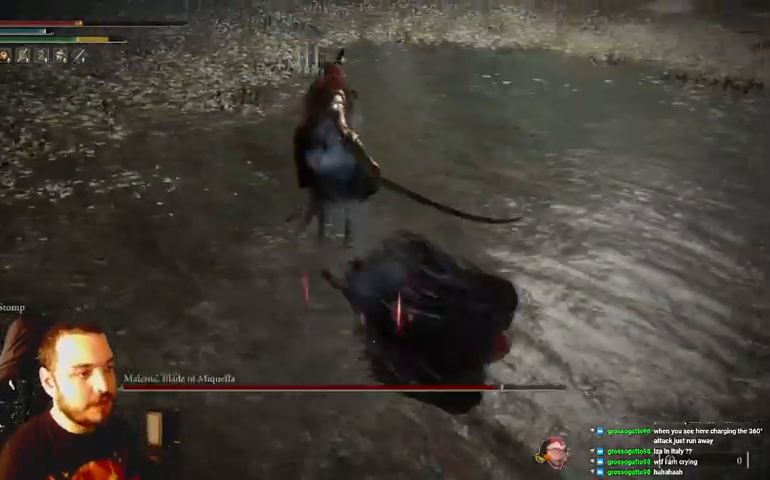
{"dt_ms": 500, "buttons": ["B"], "left_stick": "down-right", "right_stick": "center", "events": [[500, "B", "down"]]}
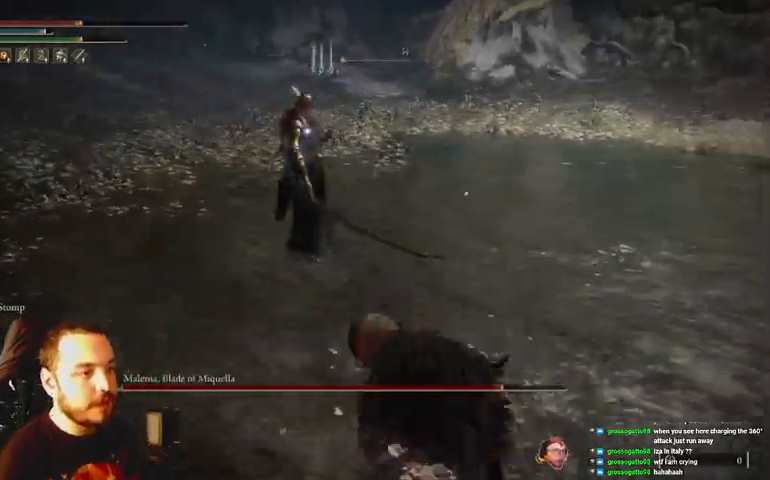
{"dt_ms": 500, "buttons": ["B"], "left_stick": "down-right", "right_stick": "center", "events": []}
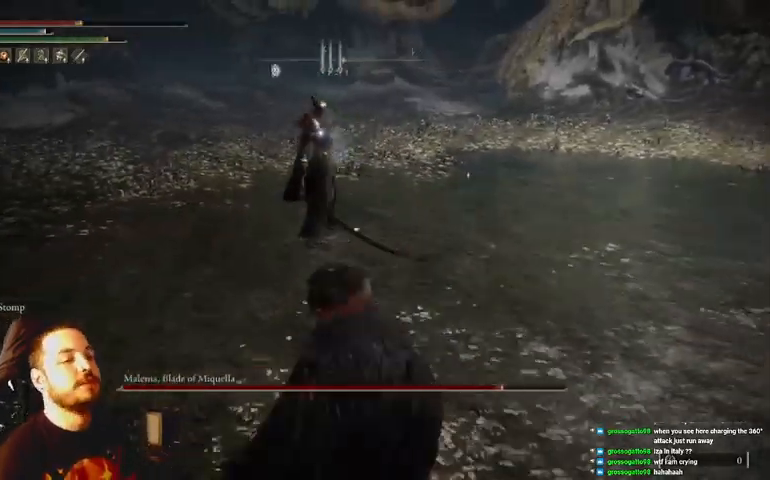
{"dt_ms": 500, "buttons": ["B"], "left_stick": "down", "right_stick": "center", "events": [[33, "left_stick", "down"]]}
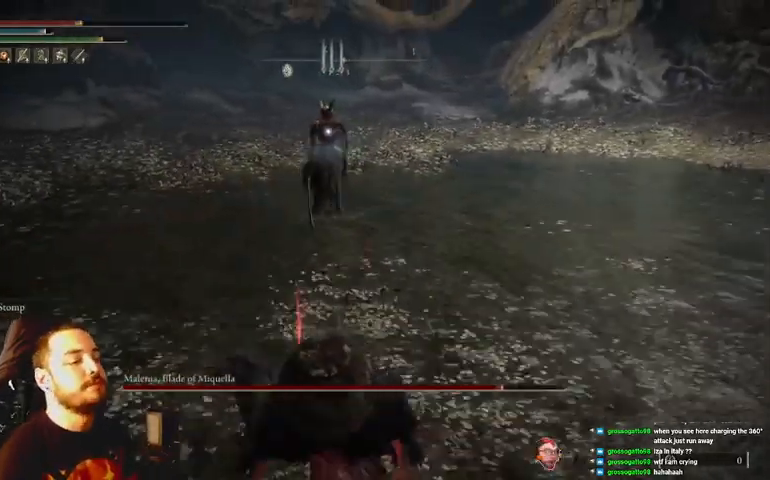
{"dt_ms": 500, "buttons": ["B"], "left_stick": "down", "right_stick": "center", "events": []}
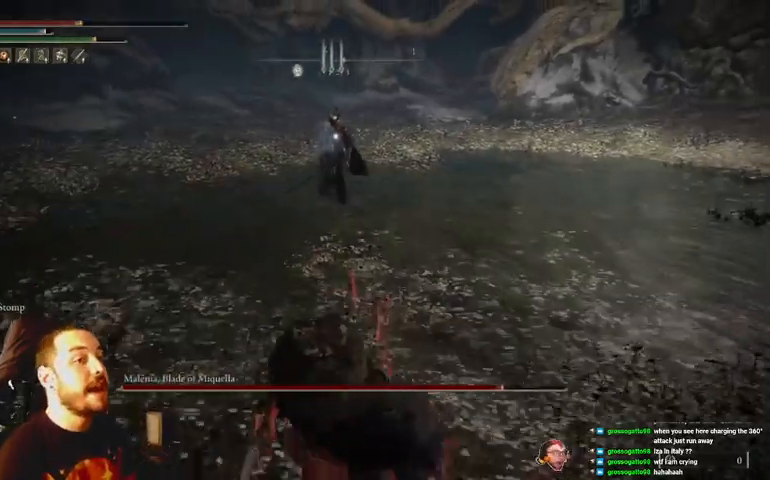
{"dt_ms": 500, "buttons": ["B"], "left_stick": "down-left", "right_stick": "center", "events": [[33, "A", "down"], [133, "A", "up"], [500, "left_stick", "down-left"]]}
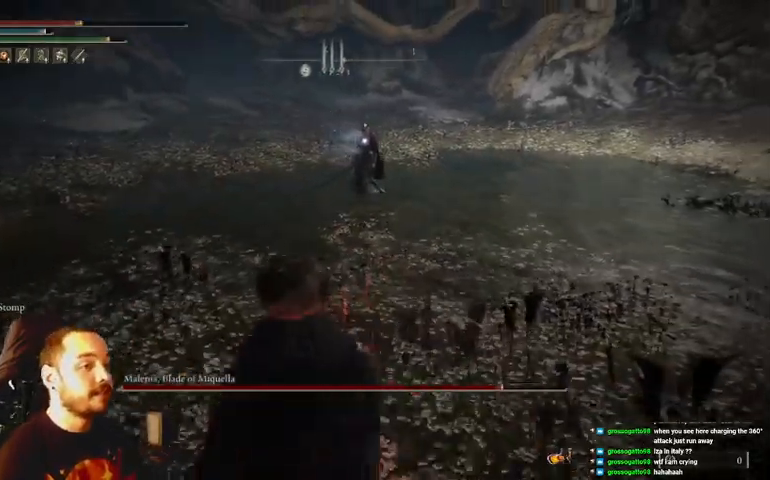
{"dt_ms": 500, "buttons": ["B"], "left_stick": "up-left", "right_stick": "center", "events": [[133, "left_stick", "left"], [400, "left_stick", "up-left"]]}
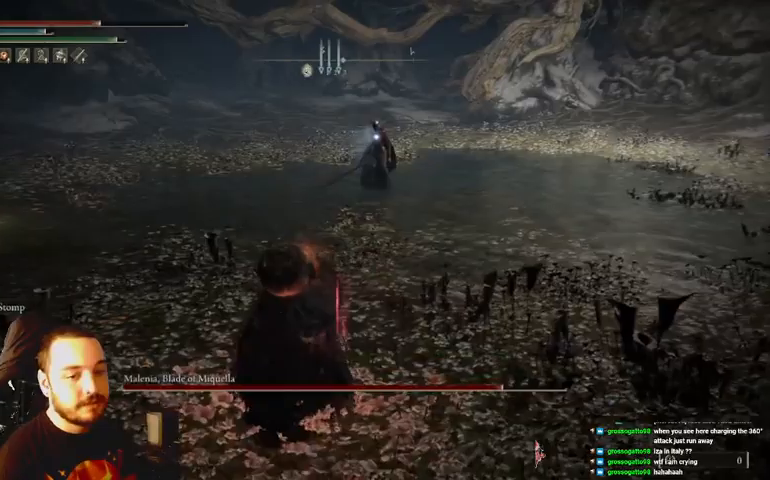
{"dt_ms": 500, "buttons": [], "left_stick": "up-left", "right_stick": "center", "events": [[300, "B", "up"], [333, "B", "down"], [433, "B", "up"]]}
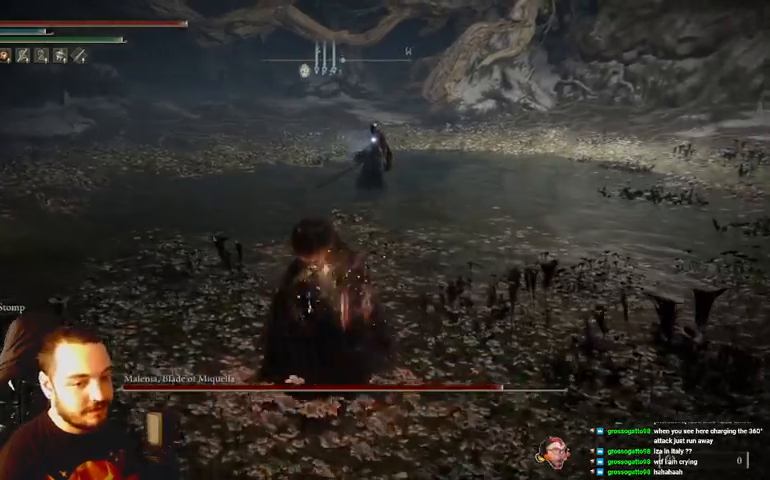
{"dt_ms": 500, "buttons": ["B"], "left_stick": "up-left", "right_stick": "center", "events": [[167, "B", "down"]]}
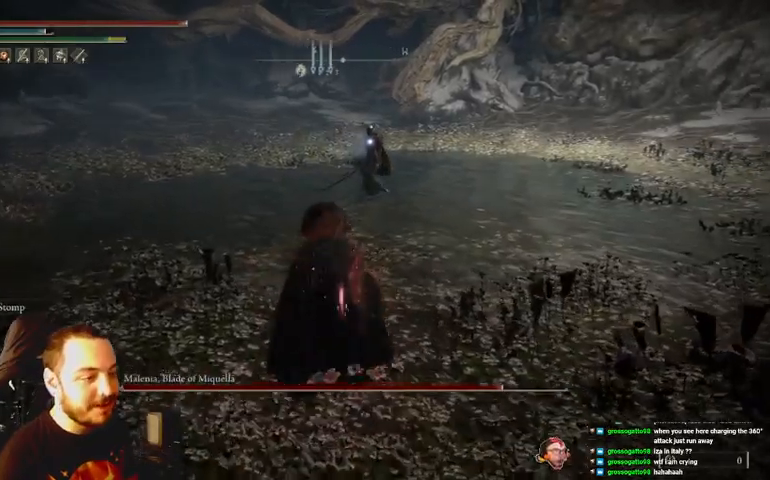
{"dt_ms": 500, "buttons": ["B"], "left_stick": "up", "right_stick": "center", "events": [[267, "left_stick", "up"]]}
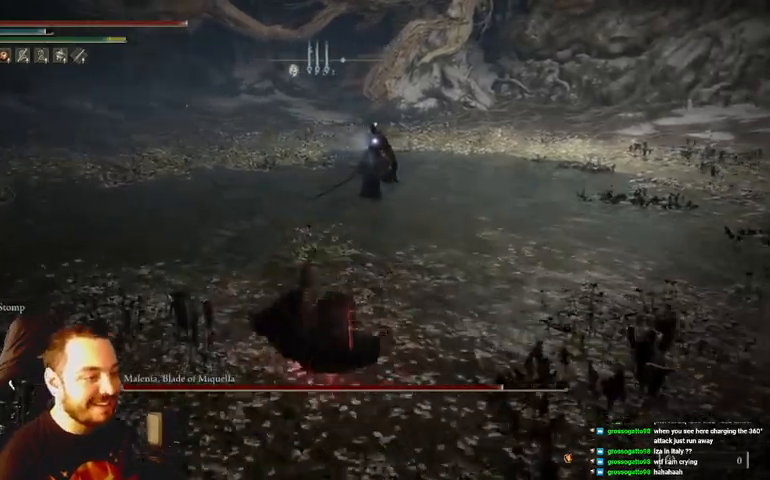
{"dt_ms": 500, "buttons": ["B"], "left_stick": "up", "right_stick": "center", "events": []}
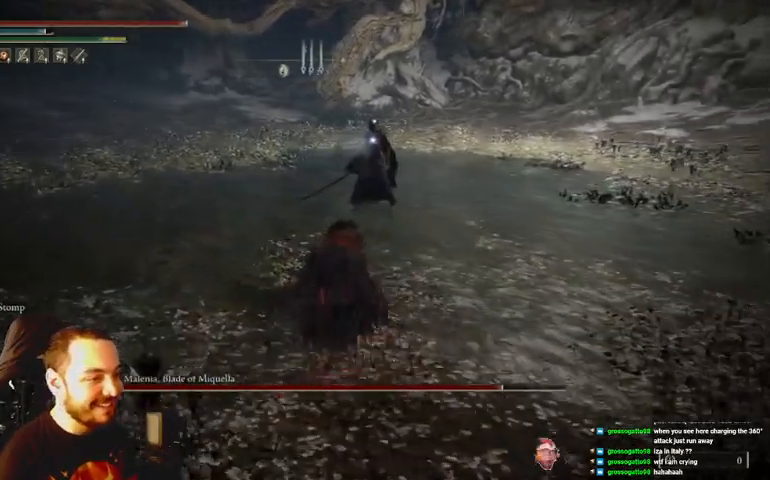
{"dt_ms": 500, "buttons": ["B"], "left_stick": "up", "right_stick": "center", "events": []}
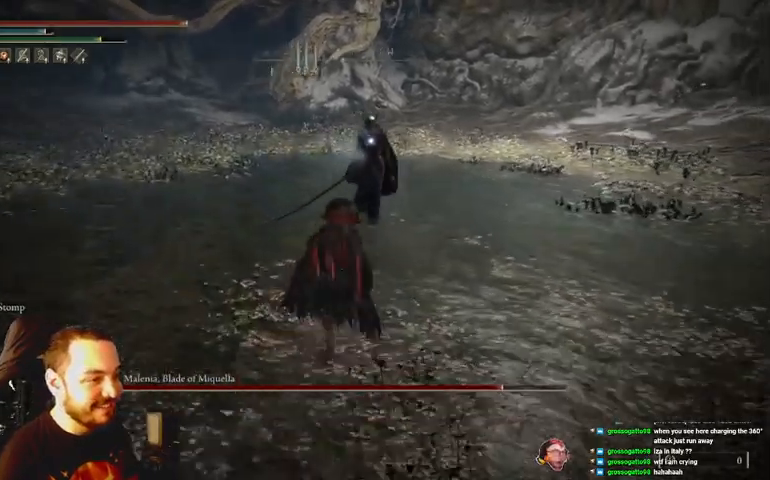
{"dt_ms": 500, "buttons": [], "left_stick": "up", "right_stick": "center", "events": [[300, "B", "up"]]}
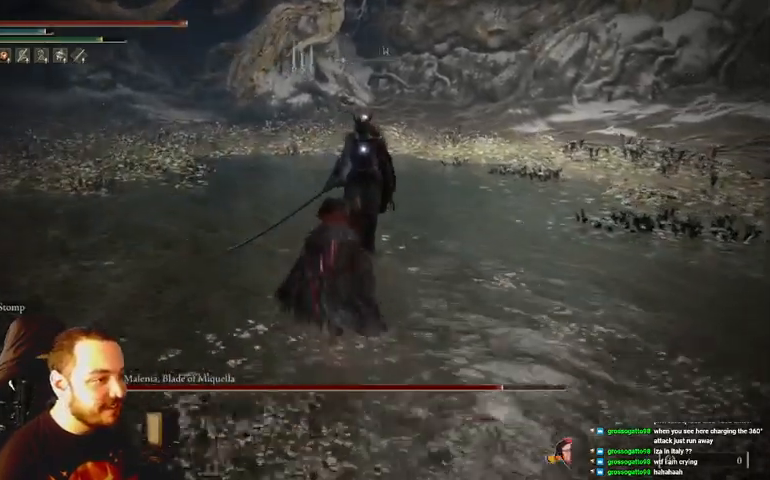
{"dt_ms": 500, "buttons": [], "left_stick": "up", "right_stick": "center", "events": [[100, "R1", "down"], [233, "R1", "up"], [333, "R1", "down"], [433, "R1", "up"]]}